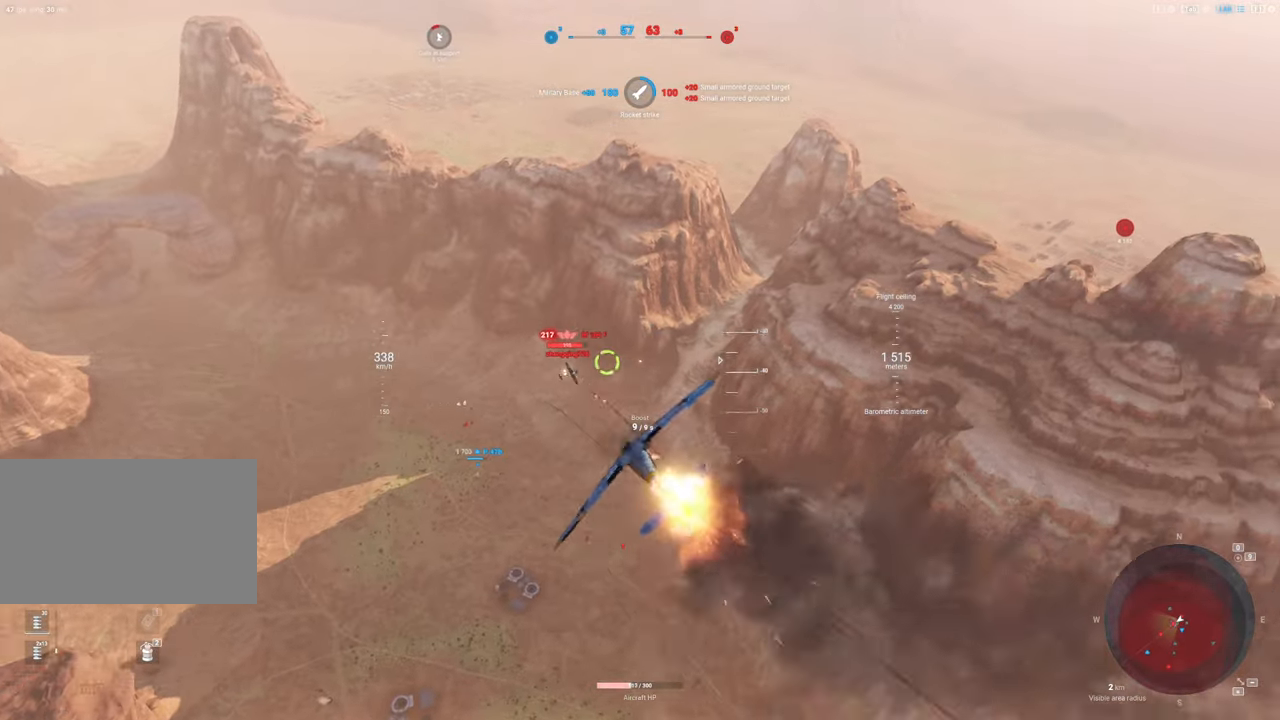
Gameplay with keyboard and mouse; each line is a JSON object with the keys and mouse buttons held at the frame after it. "events" lists presses ("down") and releases ("up") of "1", "2", "3", "4", "5", "a", "alt", "c", "caps_lock", "ctrl", "d", "e", "f", "g", "q", "r", "s", "shift", "space", "t", "tab", "v", "w", "x", "z", "mouse_left", "mouse_wheel" and "mouse_right" between this image and that frame as [ms after this image, input, new state], when the widget could be followed in between. "mouse_left", "mouse_wheel", "mouse_right" = the "left", "wheel", "right" buttons of the "mouse" list. No other keys are recorded. "wheel" means that the mouse wheel is clicked or scrolled. "mouse_move" is the direction in which the mouse moves at that frame (one of eight, or "still"), when it could be read.
{"keys": ["s"], "mouse": ["left"], "mouse_move": "right", "events": [[83, "a", "up"], [466, "s", "down"]]}
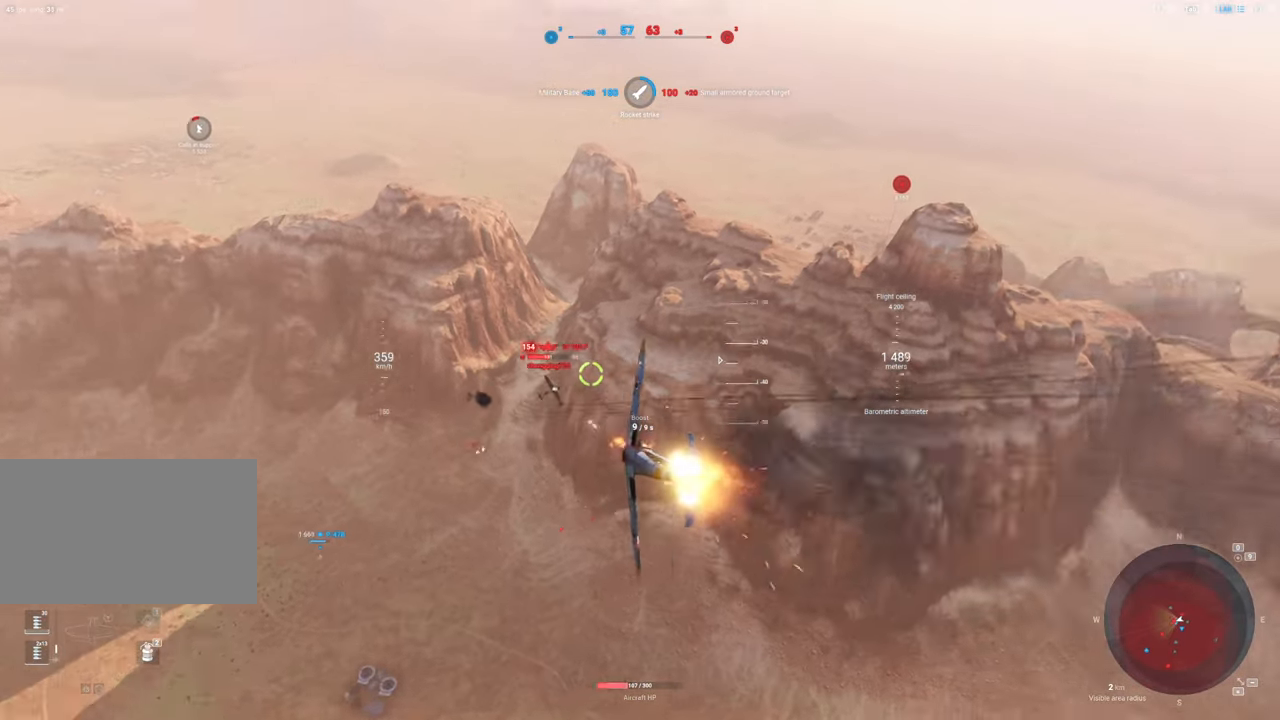
{"keys": ["s"], "mouse": ["left"], "mouse_move": "up-right", "events": []}
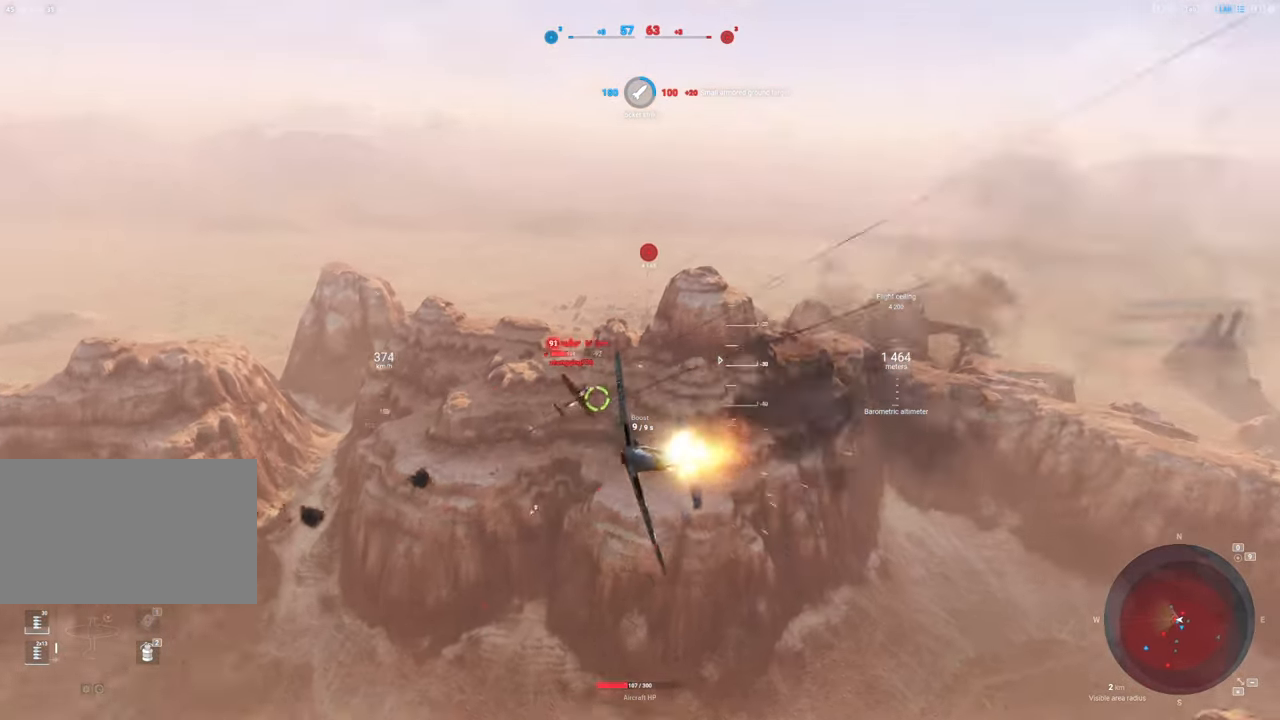
{"keys": ["q", "s"], "mouse": [], "mouse_move": "up-right", "events": [[266, "mouse_left", "up"], [266, "q", "down"]]}
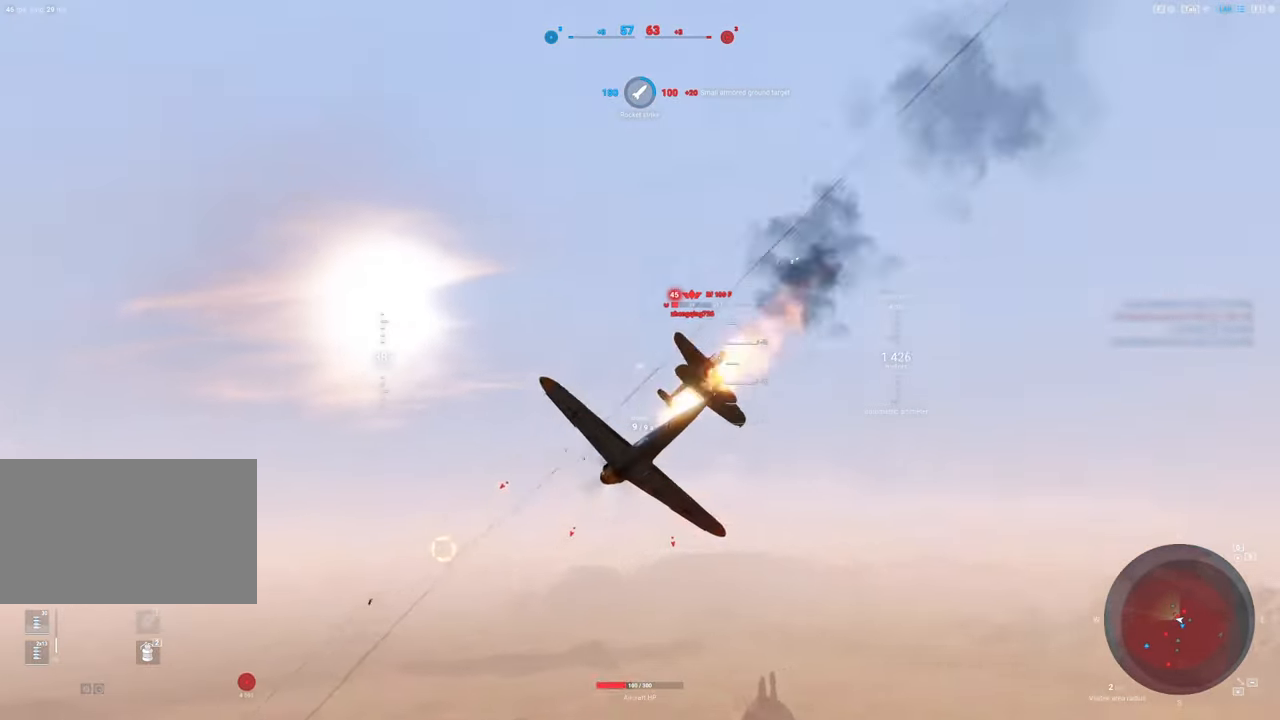
{"keys": ["q", "s"], "mouse": [], "mouse_move": "still", "events": []}
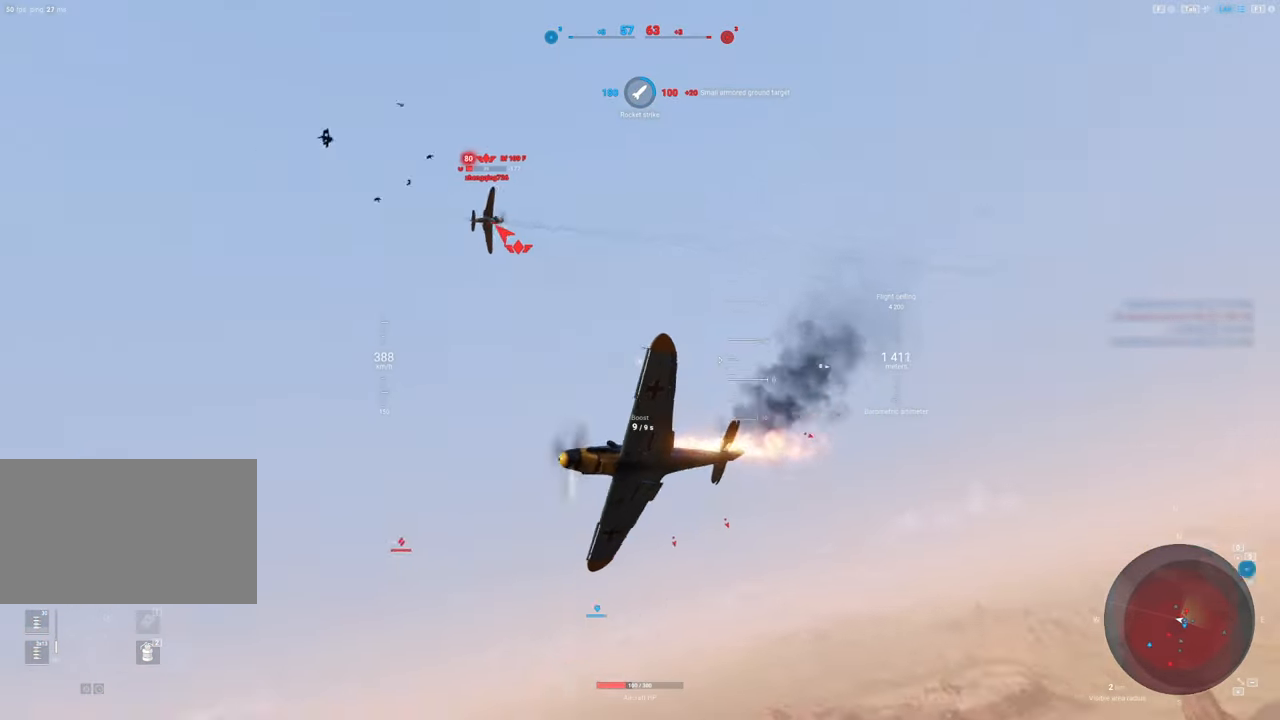
{"keys": ["q", "s", "shift"], "mouse": [], "mouse_move": "still", "events": [[200, "shift", "down"]]}
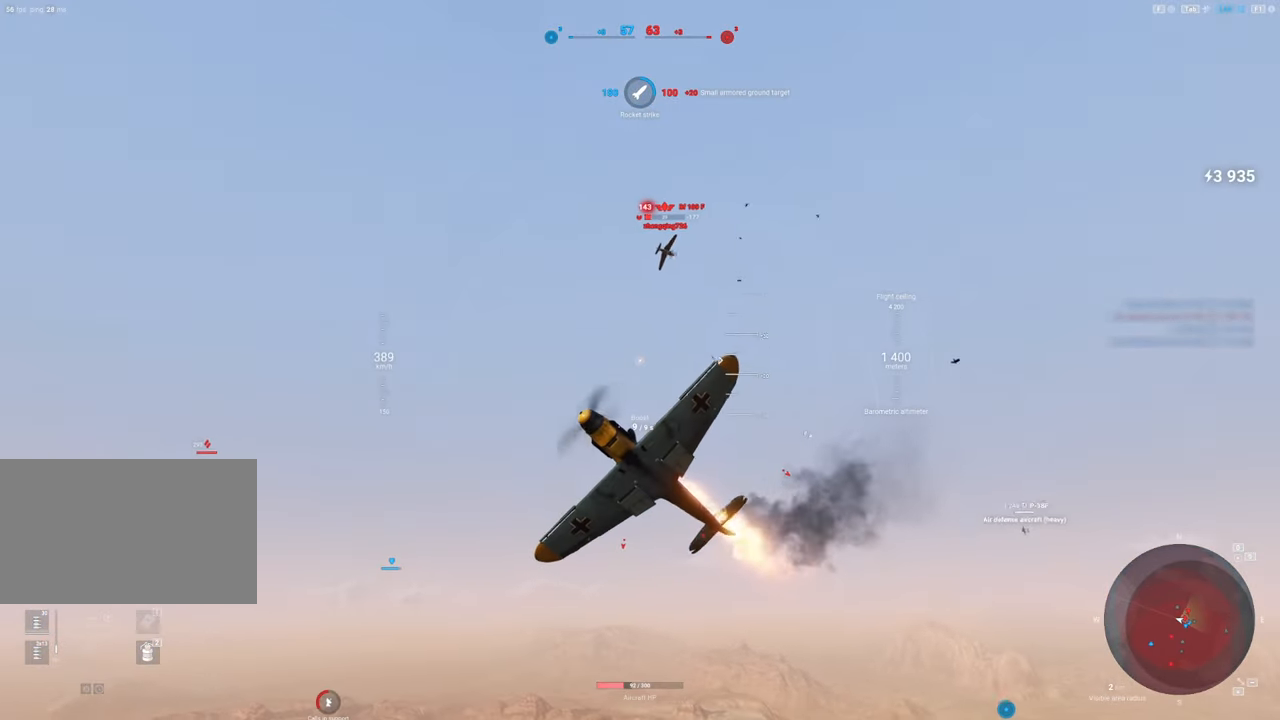
{"keys": ["q", "s", "shift"], "mouse": [], "mouse_move": "still", "events": []}
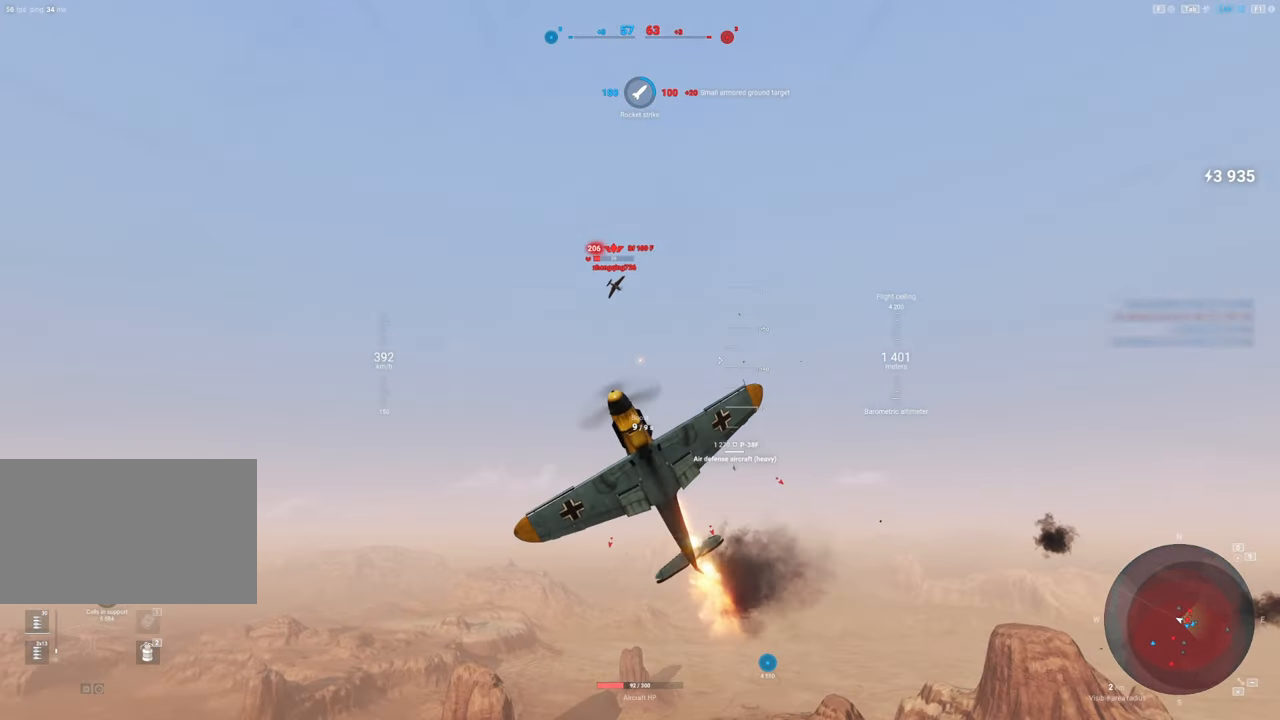
{"keys": ["q", "s", "shift"], "mouse": [], "mouse_move": "right", "events": []}
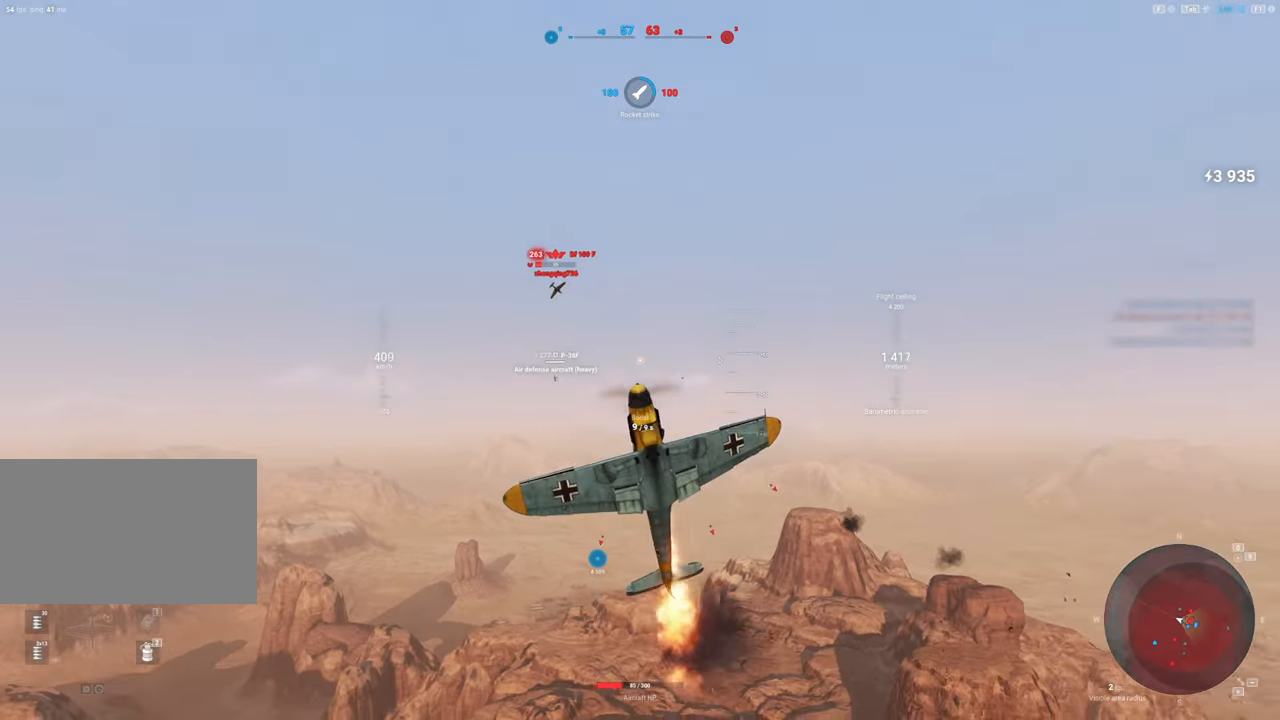
{"keys": ["q", "s", "shift"], "mouse": [], "mouse_move": "right", "events": []}
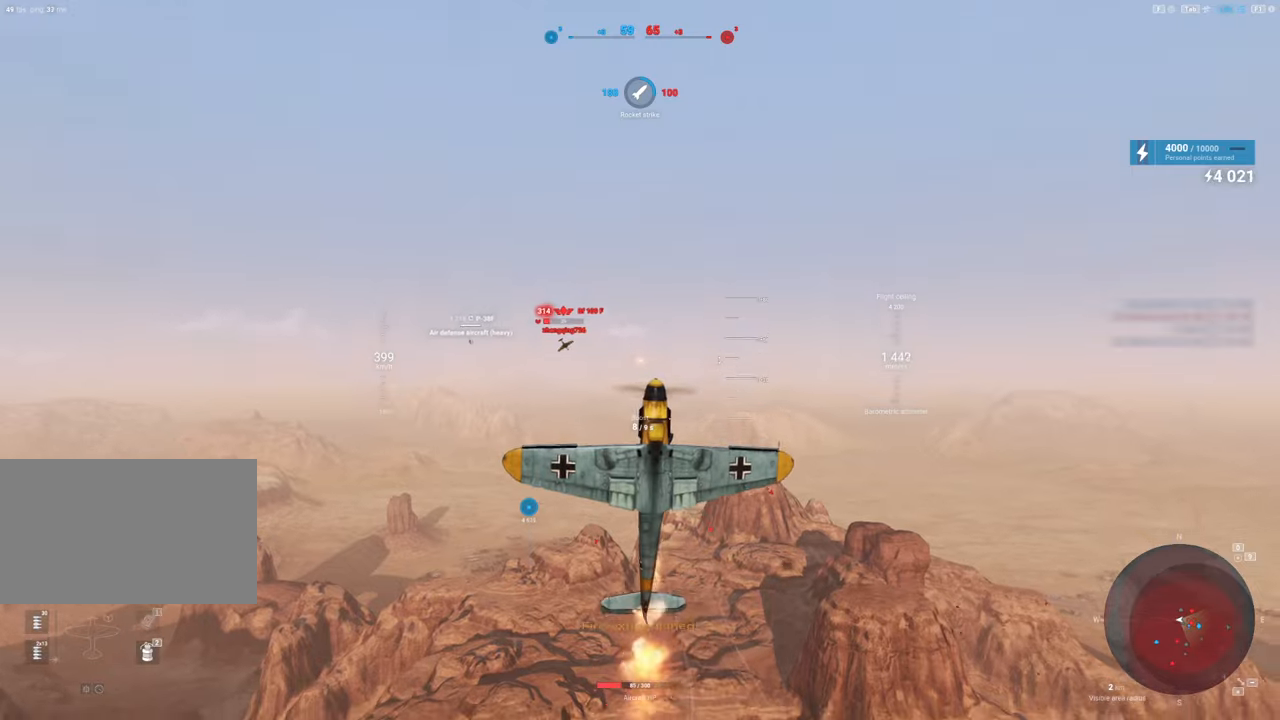
{"keys": ["s"], "mouse": [], "mouse_move": "down", "events": [[450, "q", "up"], [450, "shift", "up"]]}
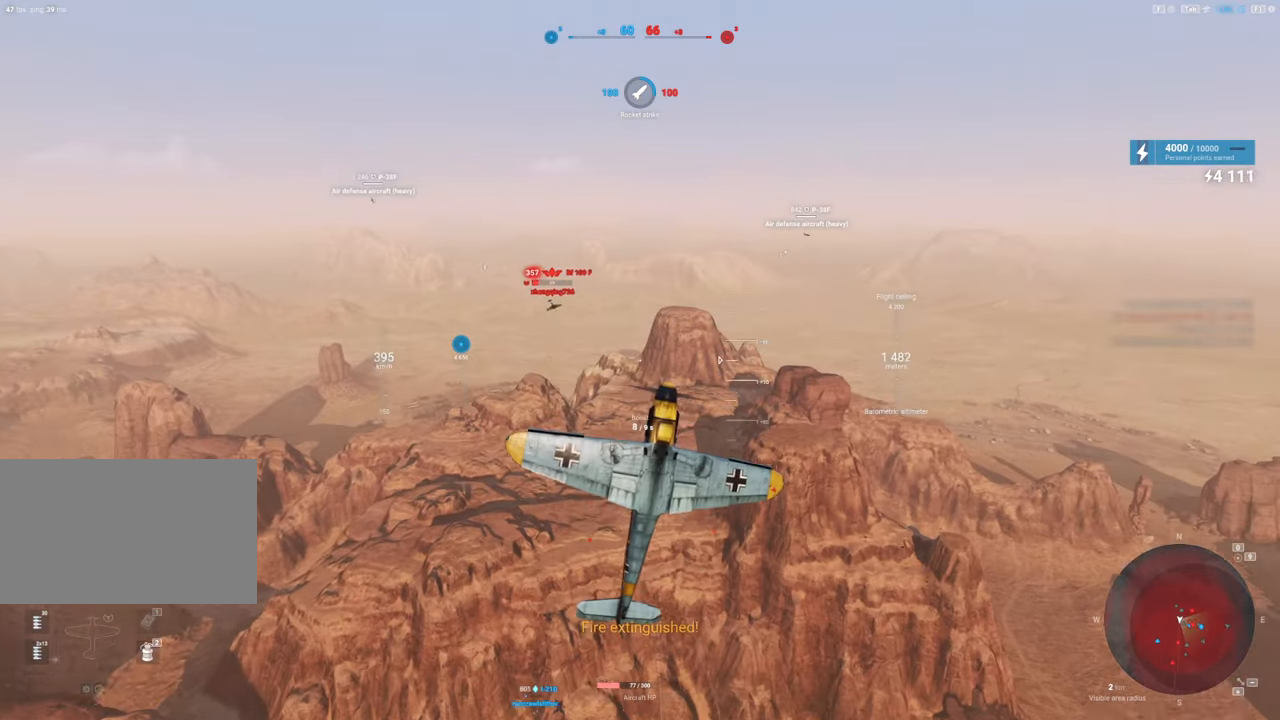
{"keys": ["q", "s"], "mouse": [], "mouse_move": "down", "events": [[466, "q", "down"]]}
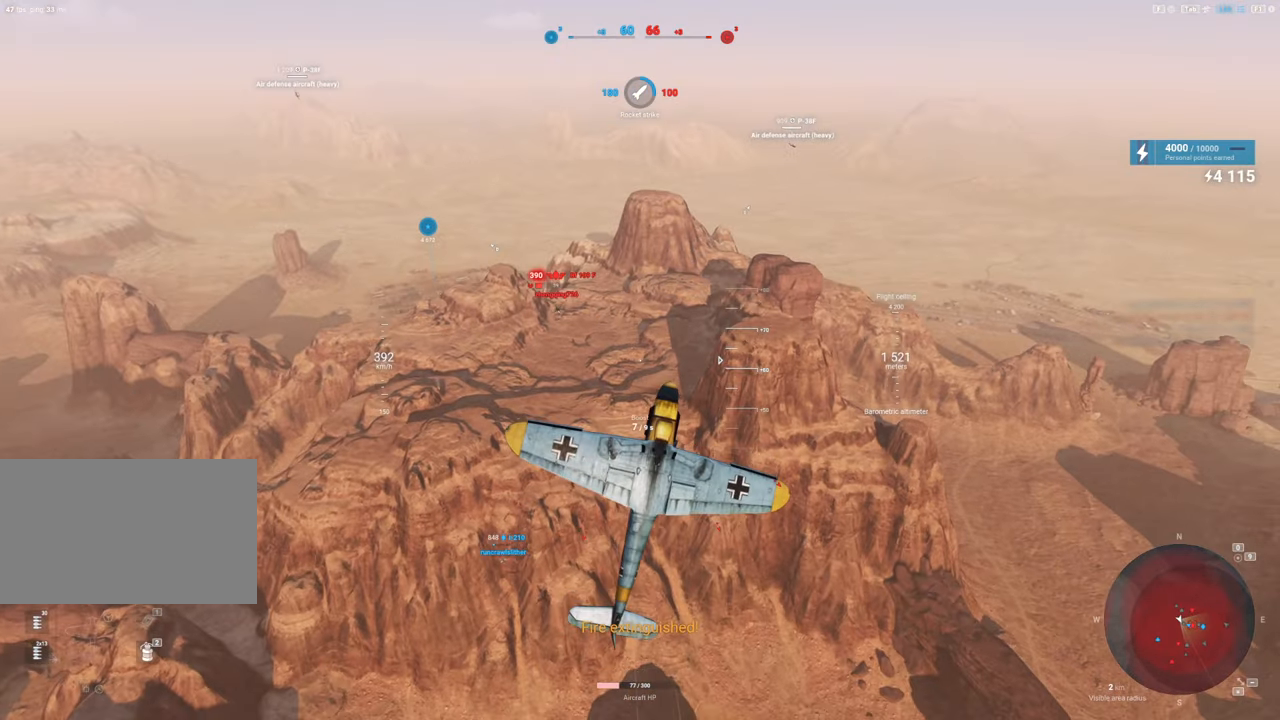
{"keys": ["q", "s"], "mouse": [], "mouse_move": "right", "events": []}
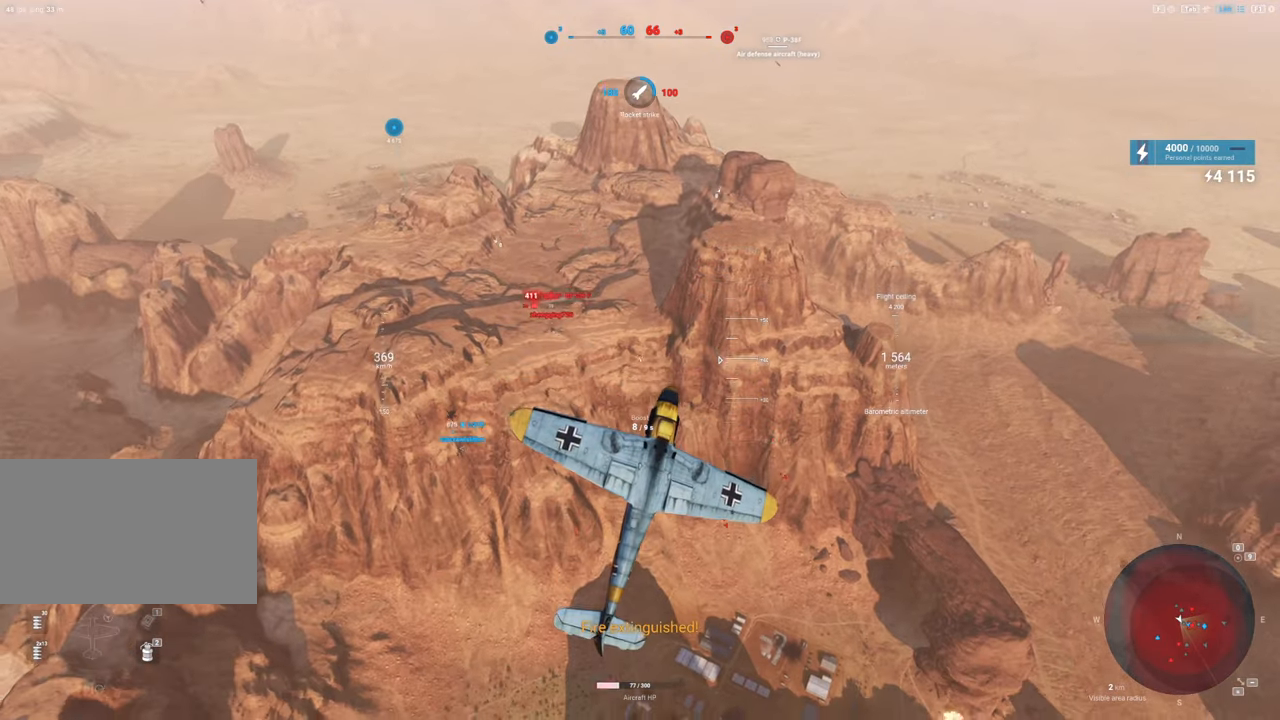
{"keys": ["q", "s"], "mouse": [], "mouse_move": "still", "events": []}
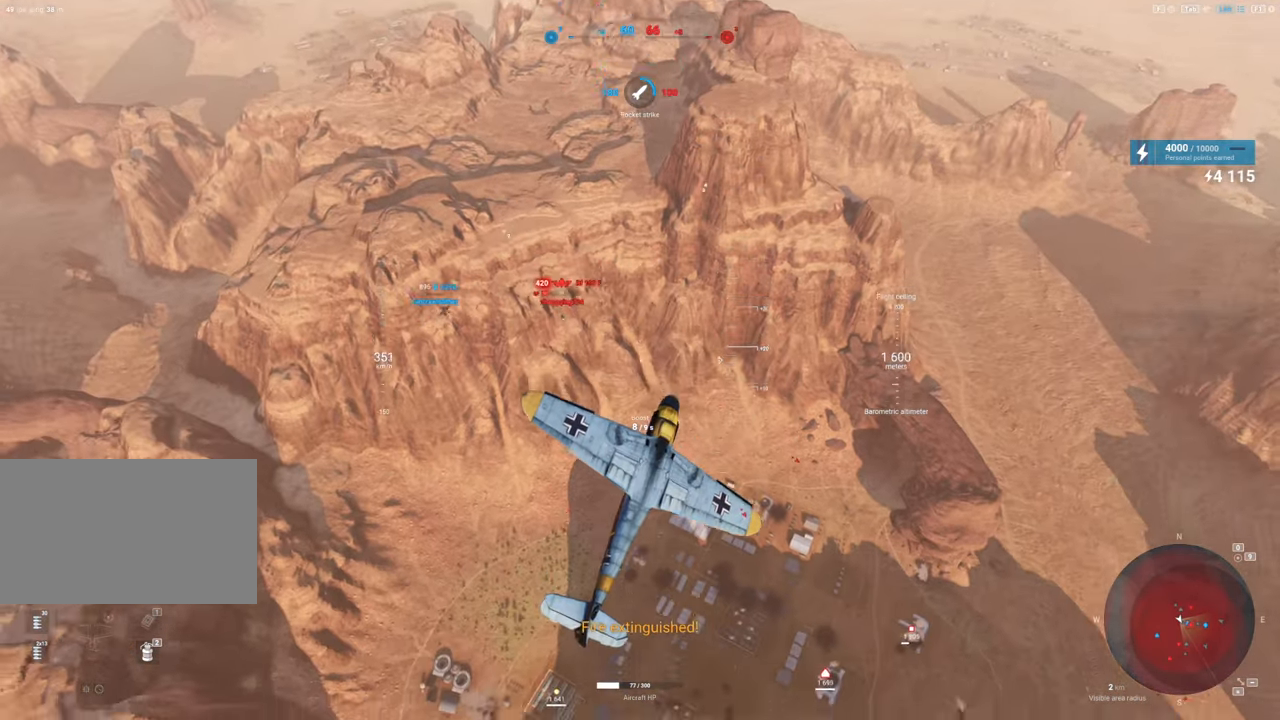
{"keys": ["q", "s"], "mouse": [], "mouse_move": "still", "events": []}
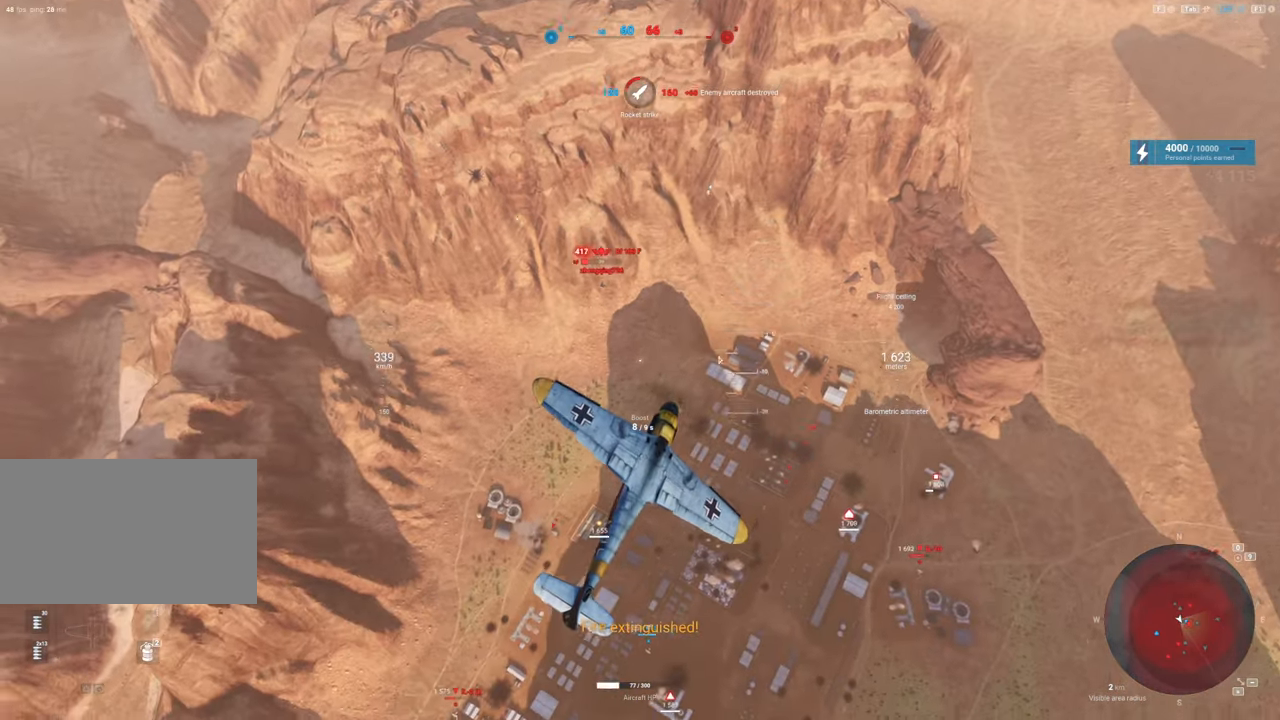
{"keys": ["q", "s"], "mouse": [], "mouse_move": "left", "events": []}
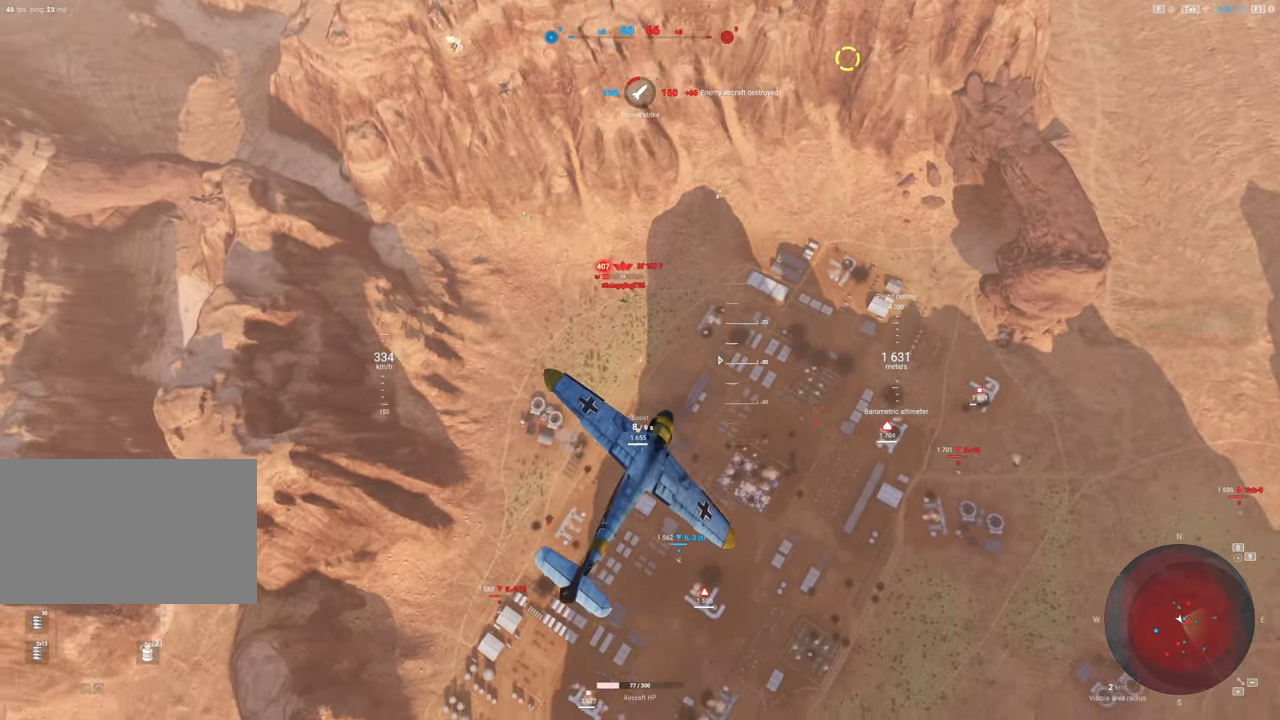
{"keys": ["q", "s"], "mouse": [], "mouse_move": "left", "events": []}
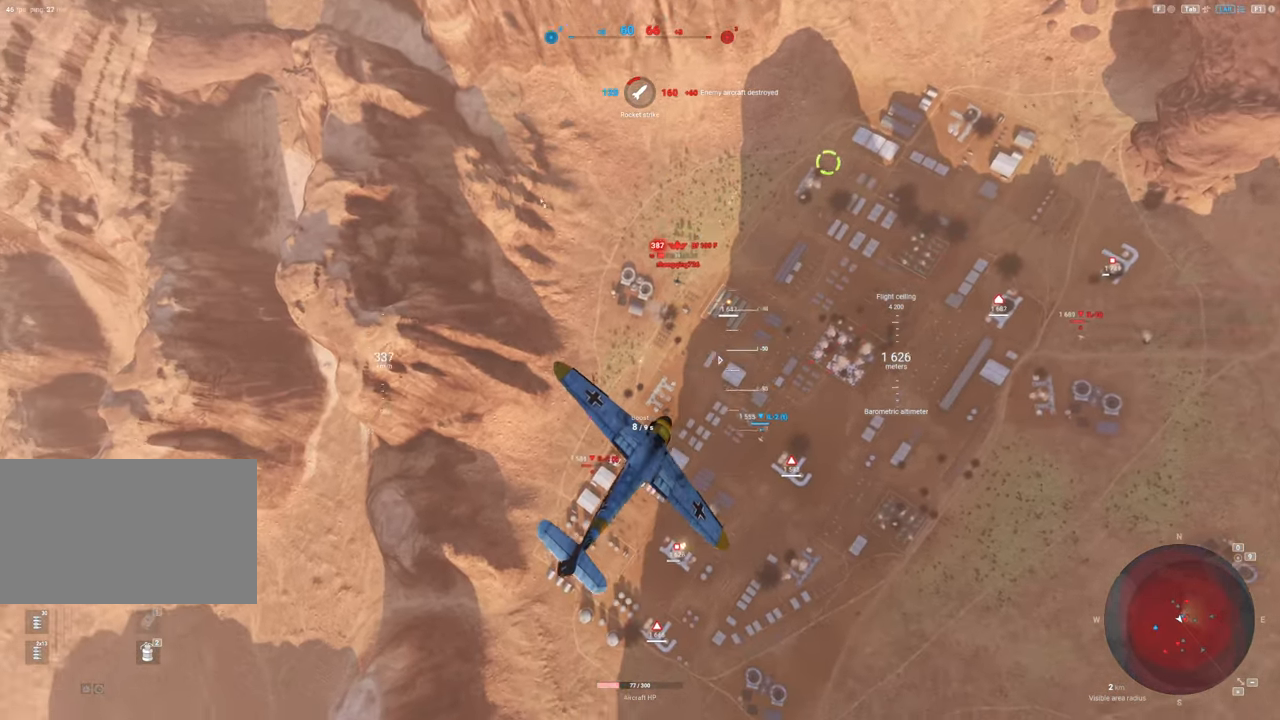
{"keys": ["q", "s"], "mouse": [], "mouse_move": "left", "events": []}
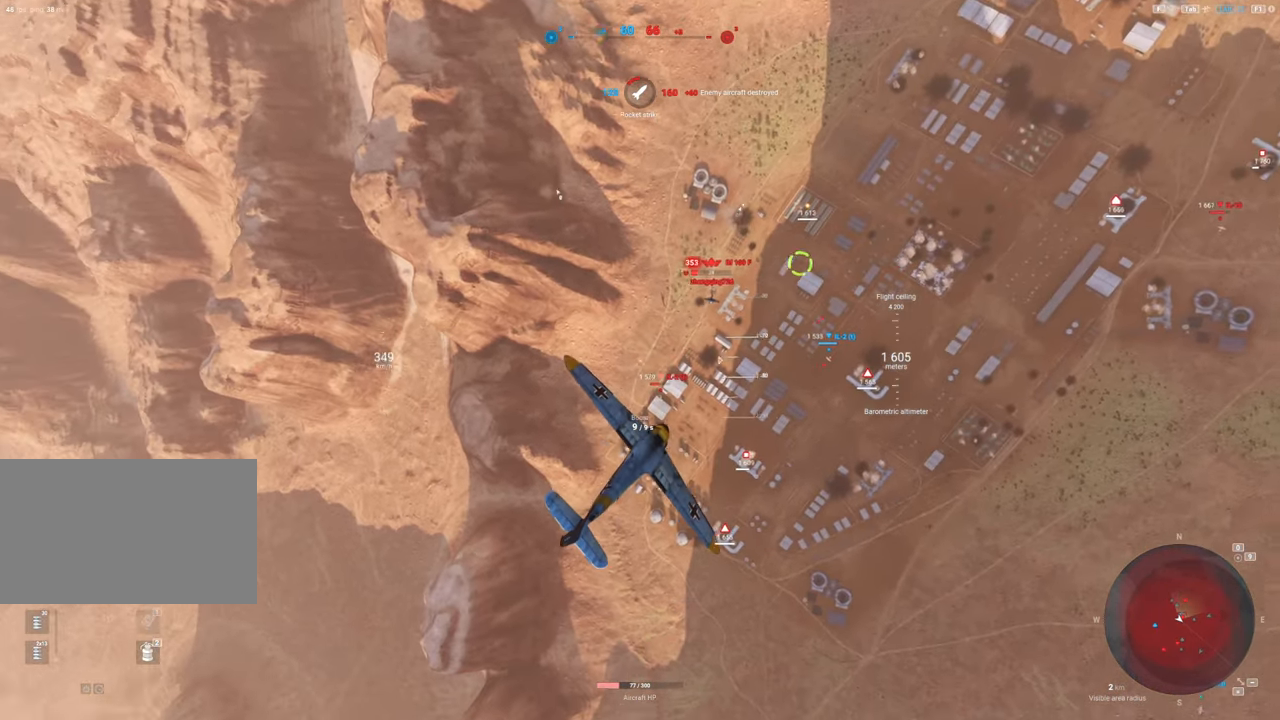
{"keys": [], "mouse": [], "mouse_move": "still", "events": [[433, "q", "up"], [433, "s", "up"]]}
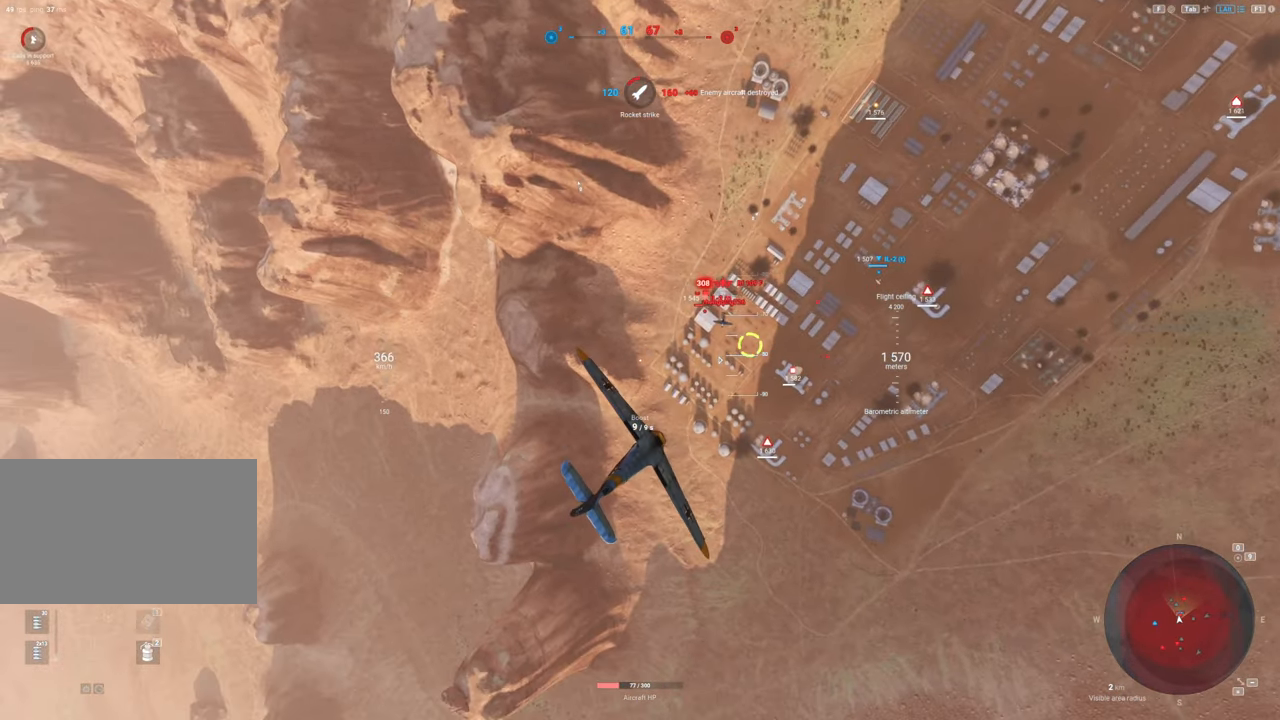
{"keys": [], "mouse": ["left"], "mouse_move": "right", "events": [[116, "mouse_left", "down"], [266, "a", "down"], [400, "a", "up"]]}
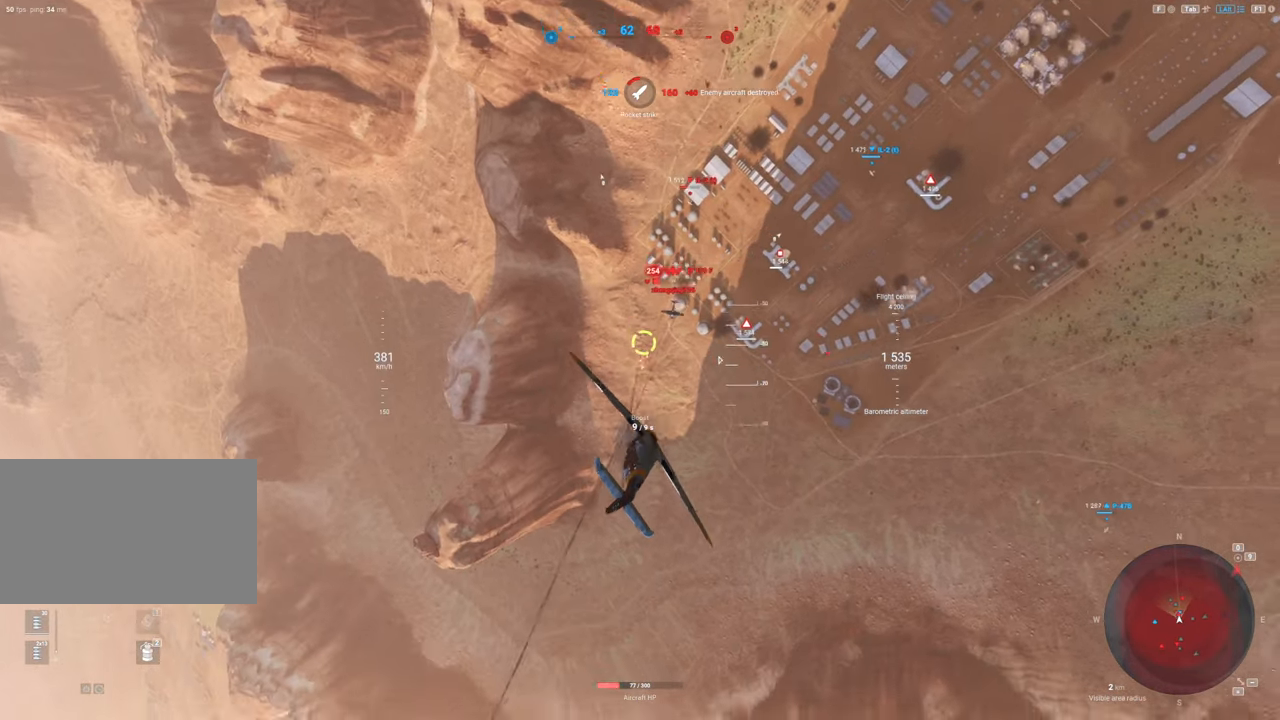
{"keys": ["a"], "mouse": ["left"], "mouse_move": "left", "events": [[133, "a", "down"], [266, "a", "up"], [416, "a", "down"]]}
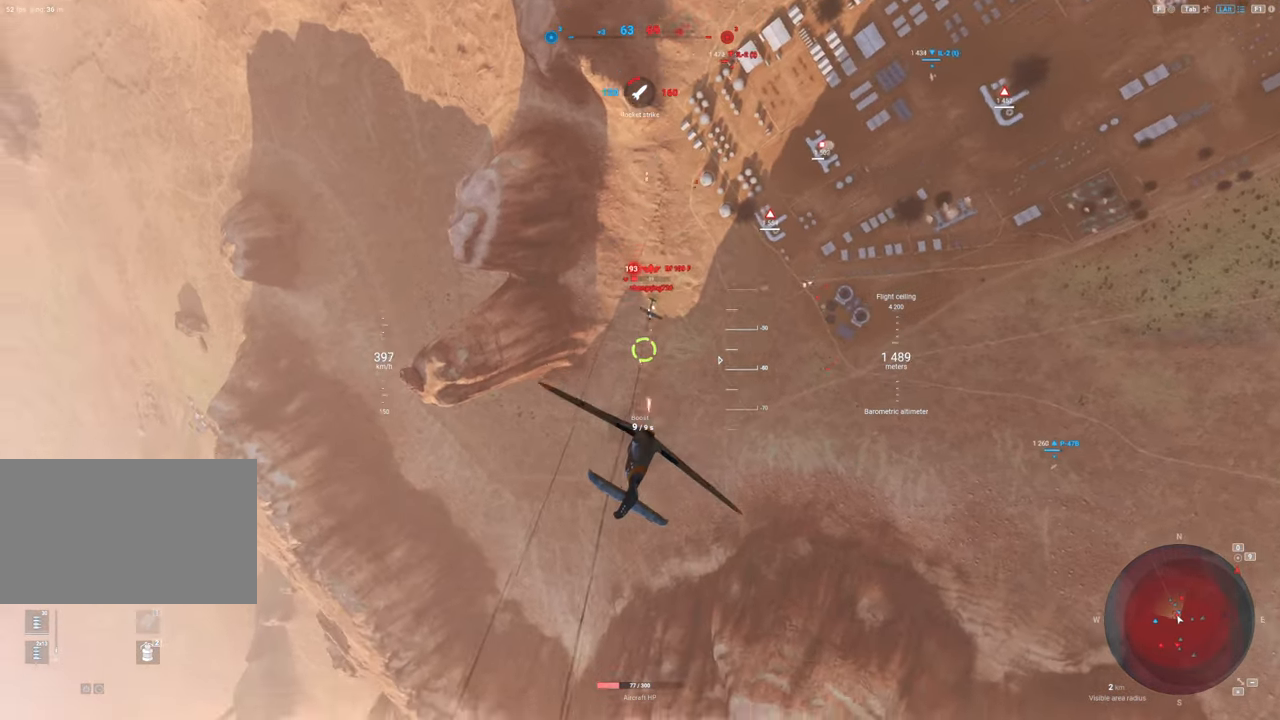
{"keys": ["s"], "mouse": ["left"], "mouse_move": "left", "events": [[50, "a", "up"], [383, "s", "down"]]}
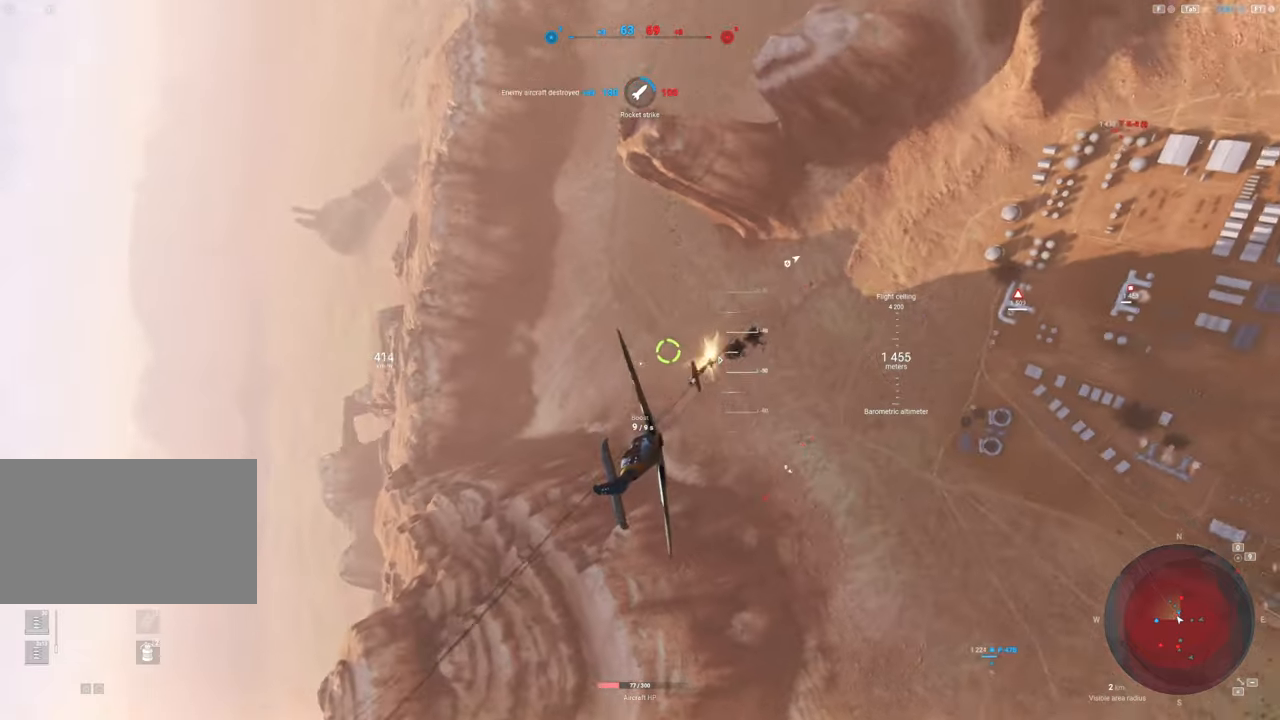
{"keys": ["a", "s"], "mouse": [], "mouse_move": "right", "events": [[266, "a", "down"], [266, "mouse_left", "up"]]}
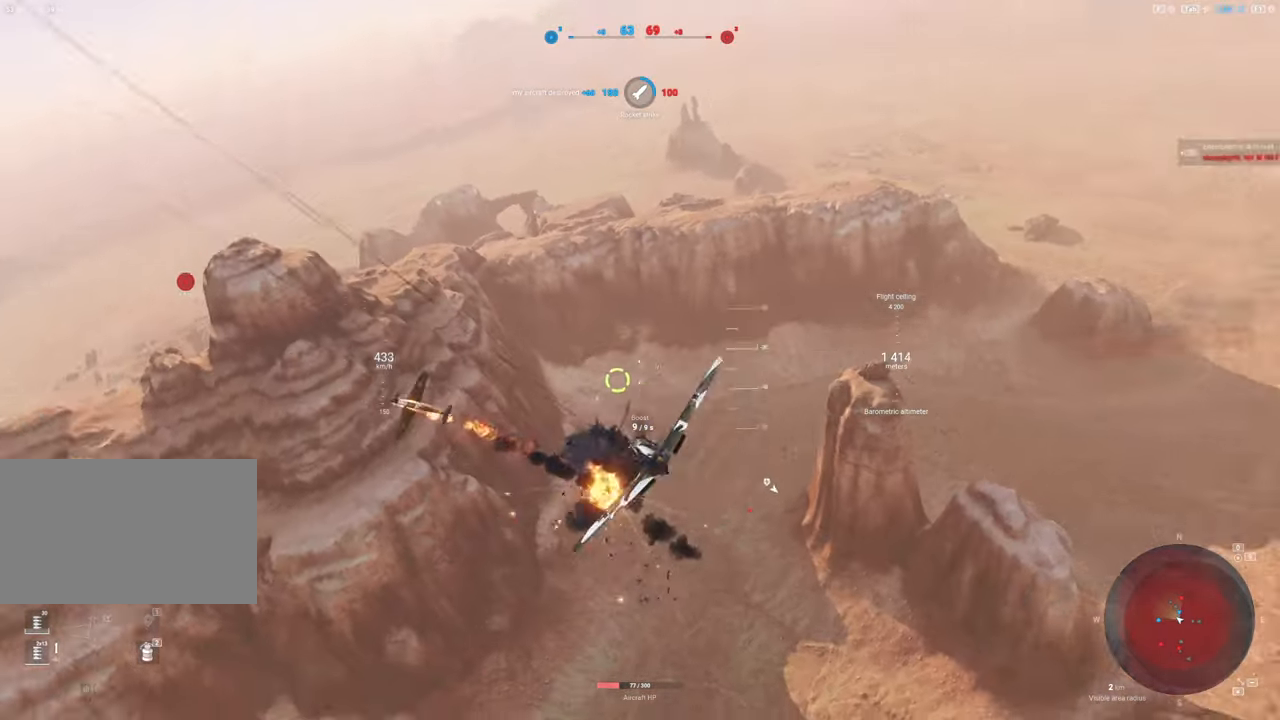
{"keys": ["a", "s"], "mouse": [], "mouse_move": "still", "events": []}
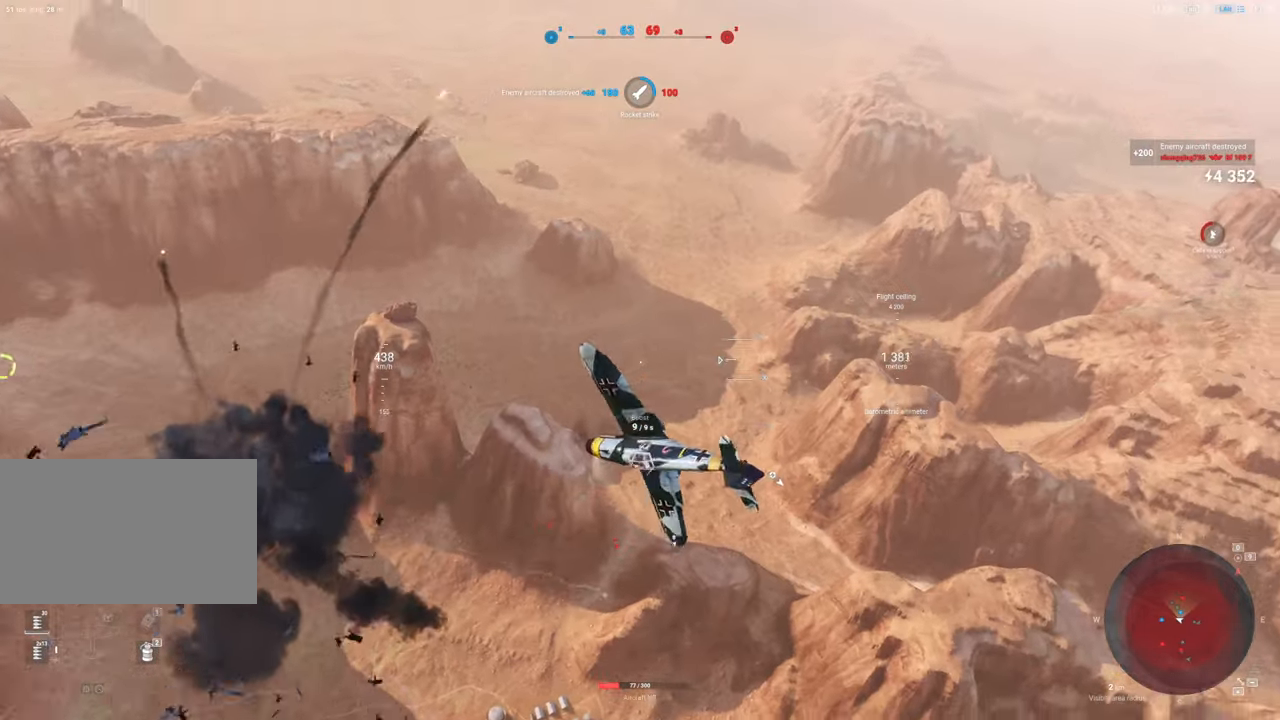
{"keys": ["a", "s"], "mouse": [], "mouse_move": "up", "events": []}
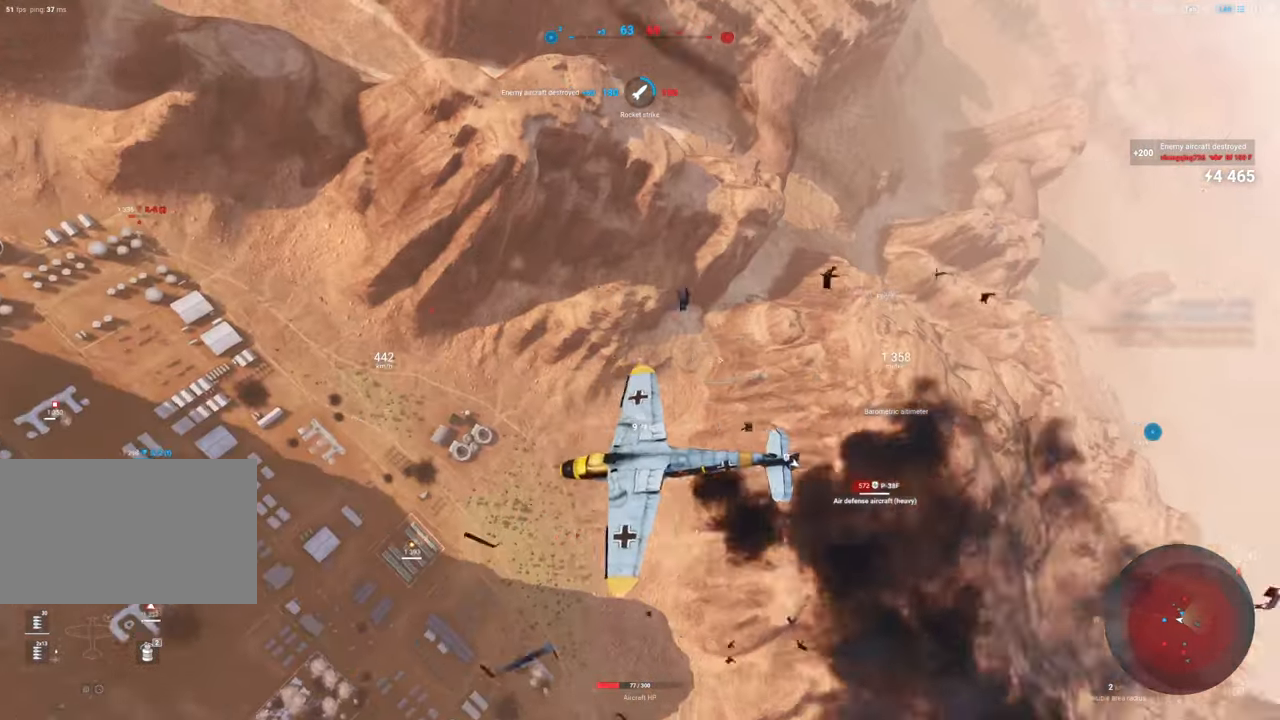
{"keys": [], "mouse": [], "mouse_move": "left", "events": [[33, "a", "up"], [83, "e", "down"], [400, "e", "up"], [450, "s", "up"]]}
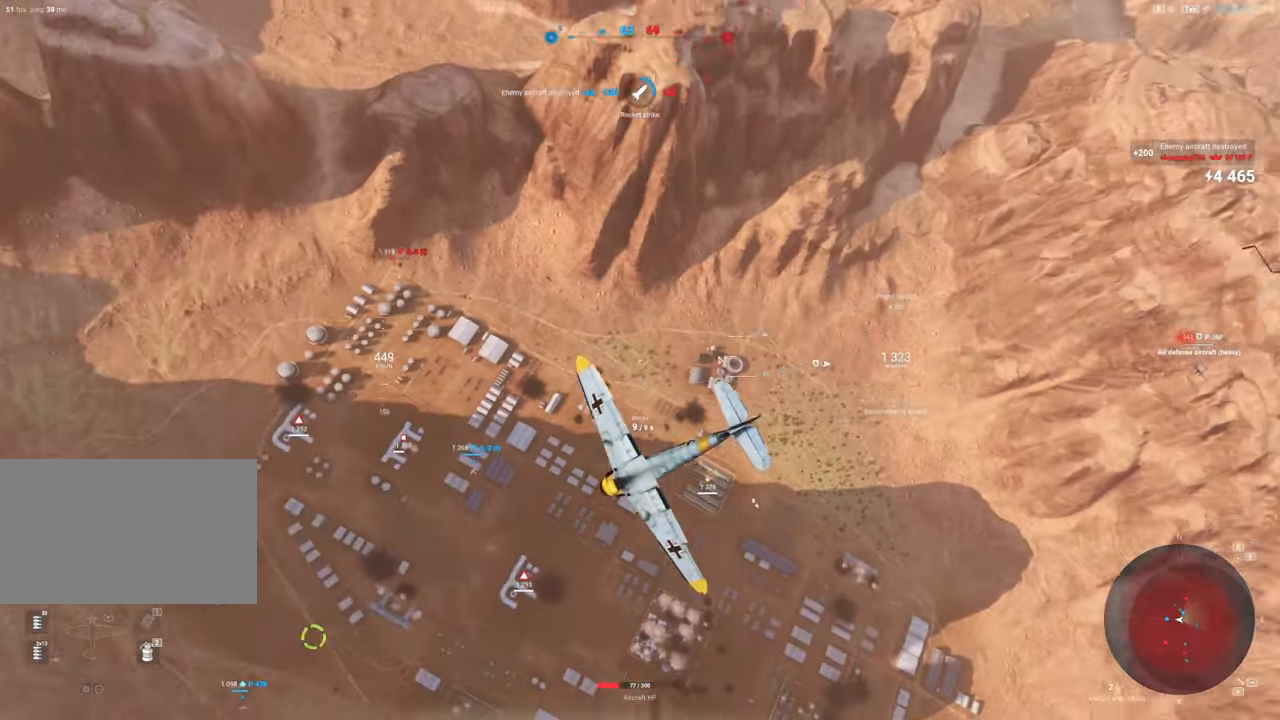
{"keys": [], "mouse": [], "mouse_move": "up-left", "events": []}
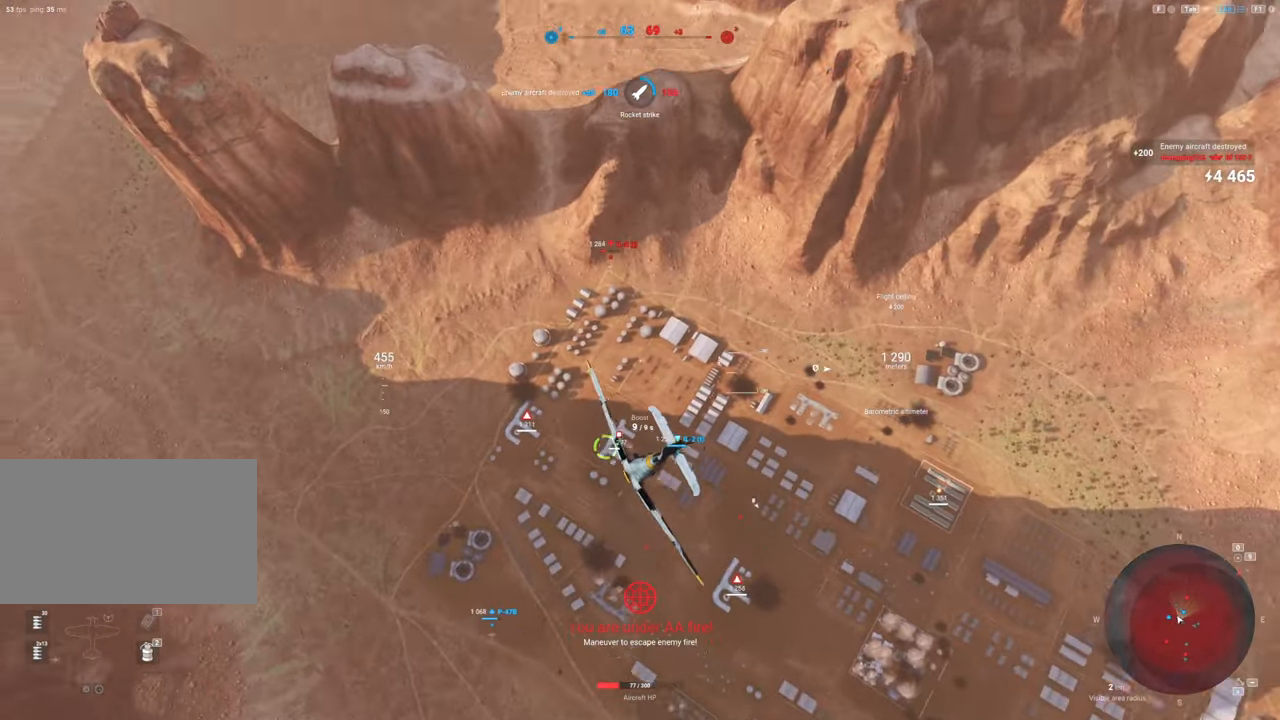
{"keys": [], "mouse": [], "mouse_move": "still", "events": [[100, "a", "down"], [483, "a", "up"]]}
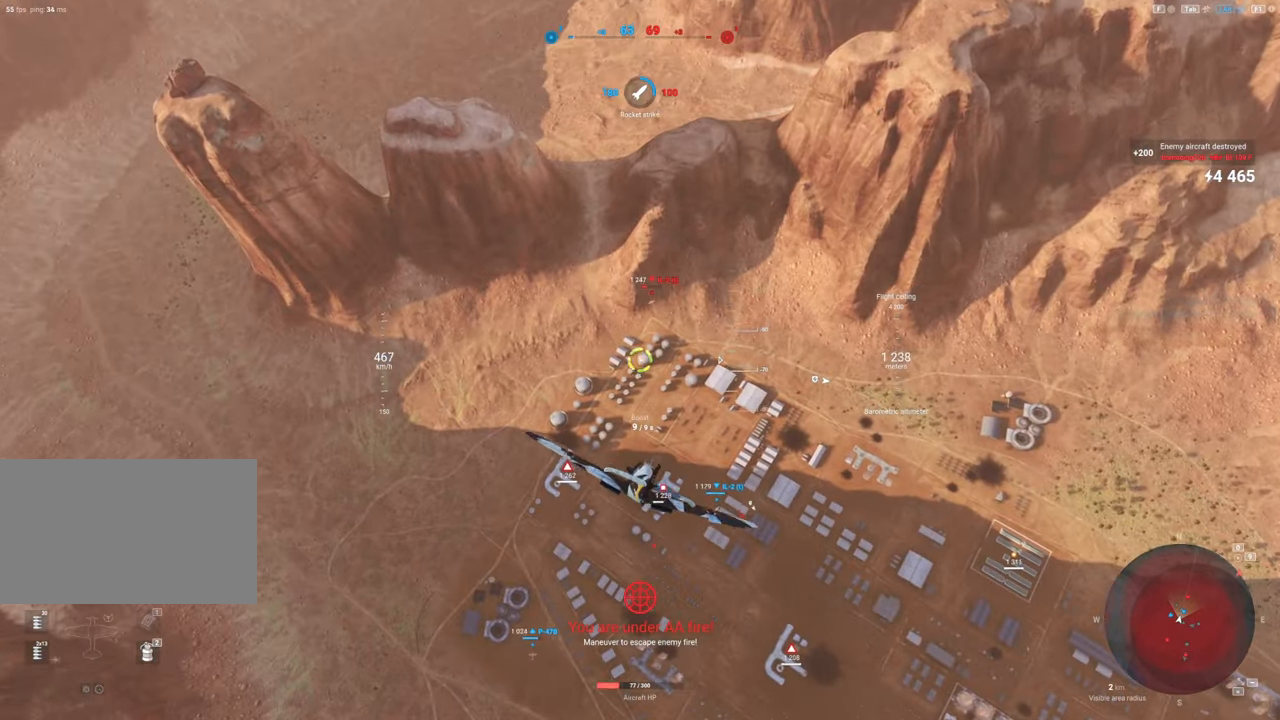
{"keys": ["shift"], "mouse": [], "mouse_move": "up", "events": [[166, "shift", "down"]]}
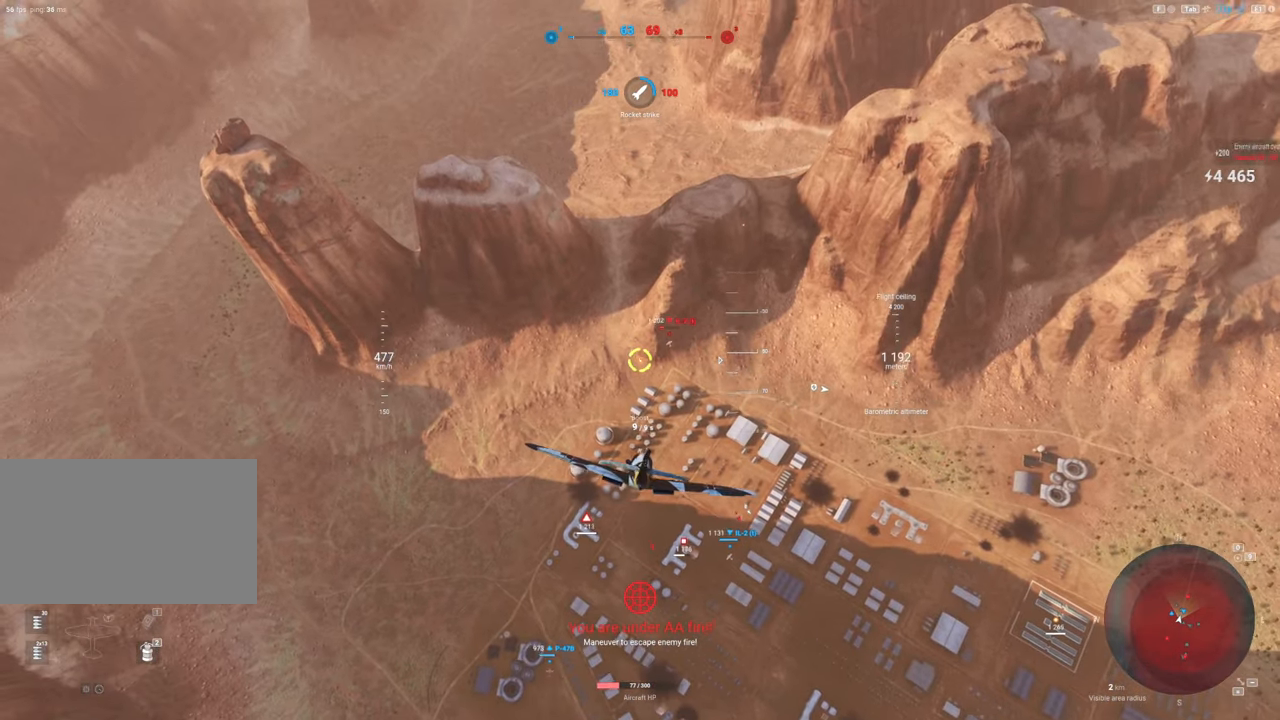
{"keys": ["shift"], "mouse": [], "mouse_move": "still", "events": [[316, "d", "down"], [366, "d", "up"]]}
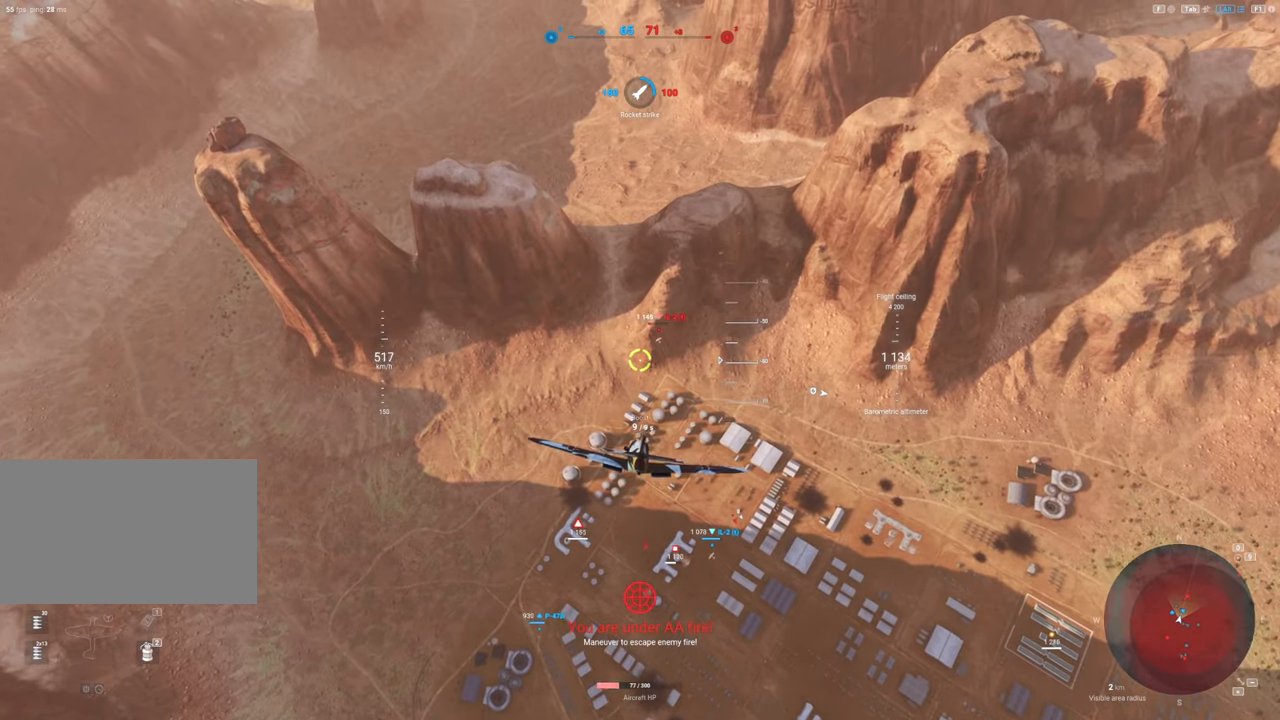
{"keys": ["d", "shift"], "mouse": [], "mouse_move": "still", "events": [[150, "d", "down"]]}
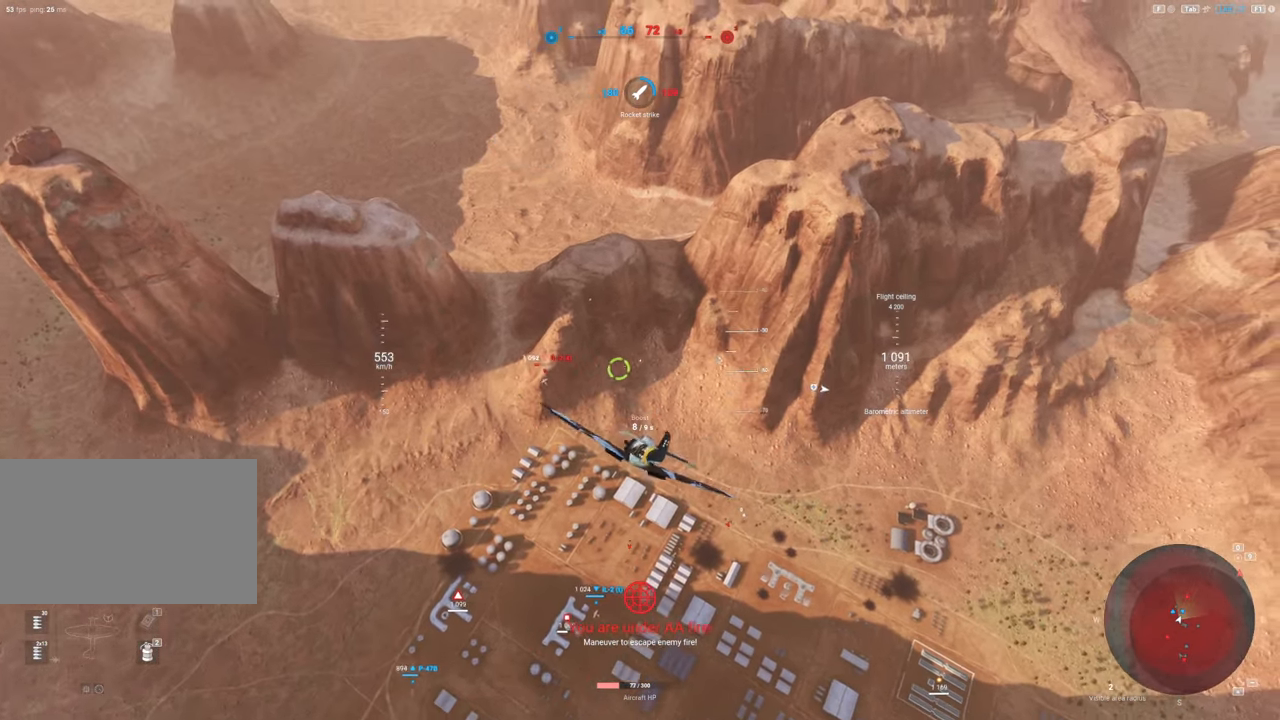
{"keys": ["d"], "mouse": [], "mouse_move": "left", "events": [[83, "d", "up"], [83, "shift", "up"], [400, "d", "down"]]}
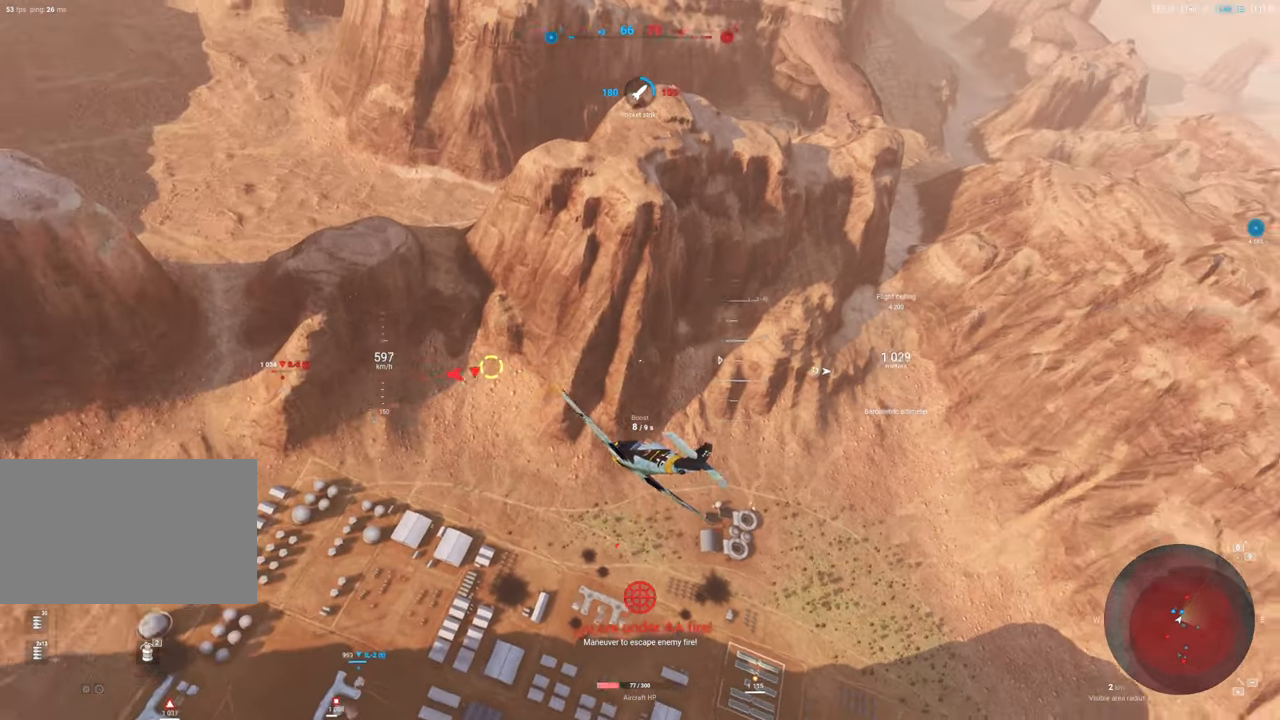
{"keys": ["a"], "mouse": [], "mouse_move": "still", "events": [[33, "d", "up"], [83, "a", "down"]]}